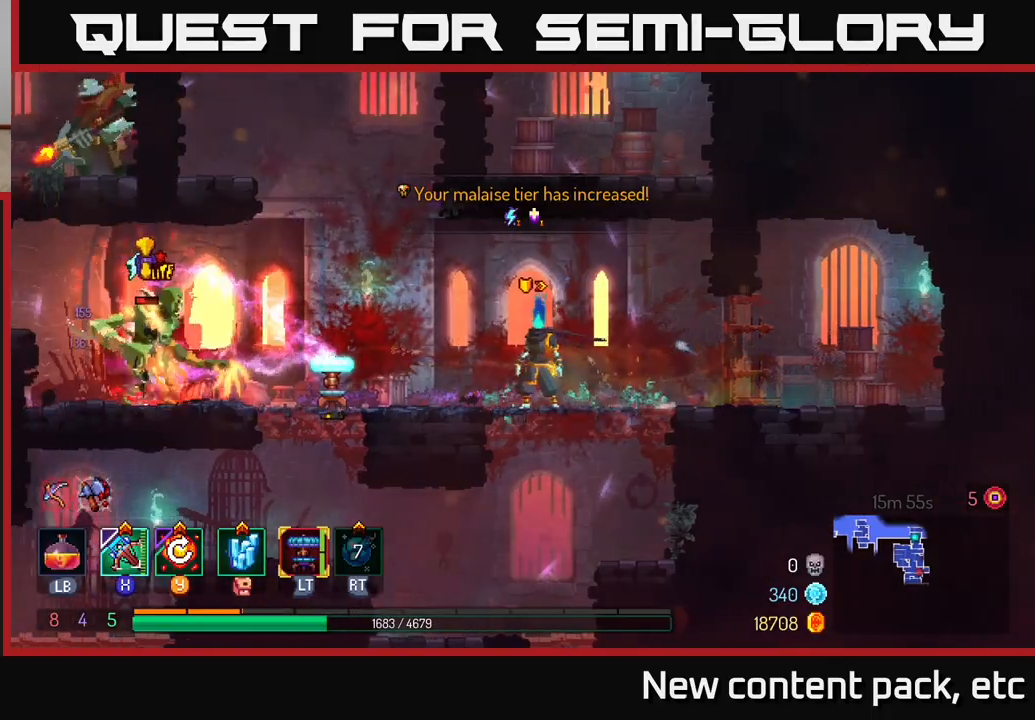
Gameplay with a controller (Xbox layout); each line is a JSON object with the inputs held at the frame after it. "events" lists button and stick changes between this image and that frame as [ms after this image, input, new state], when the widget could be followed in between.
{"buttons": [], "left_stick": "left", "right_stick": "center", "events": [[117, "left_stick", "left"], [217, "B", "down"], [450, "B", "up"]]}
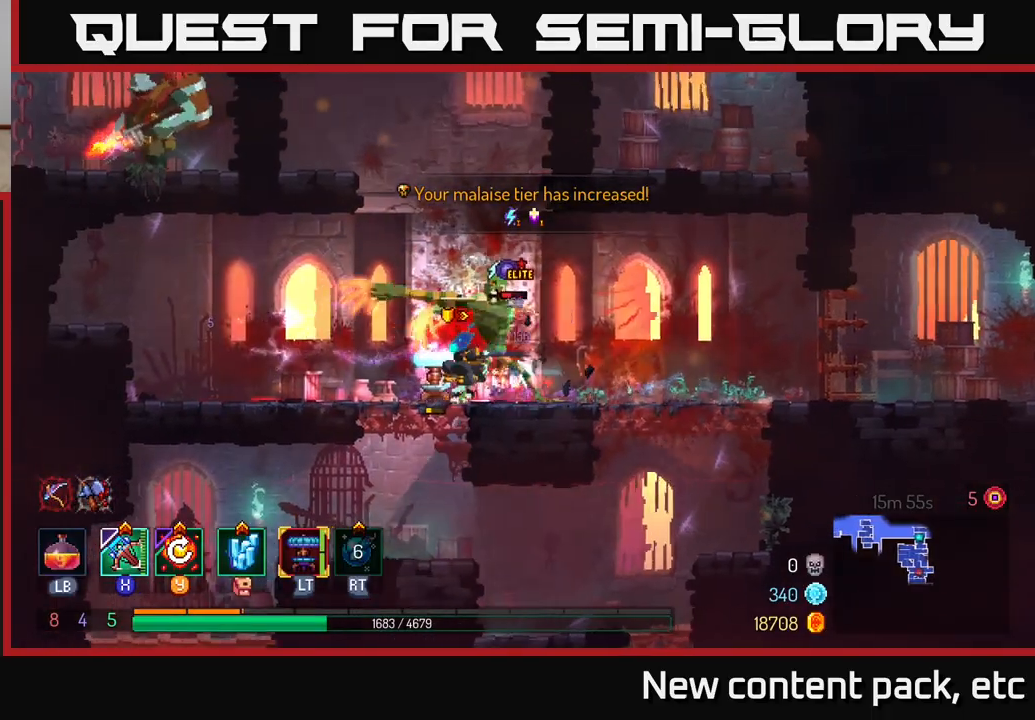
{"buttons": ["L2"], "left_stick": "center", "right_stick": "center", "events": [[217, "left_stick", "right"], [417, "left_stick", "center"], [450, "L2", "down"]]}
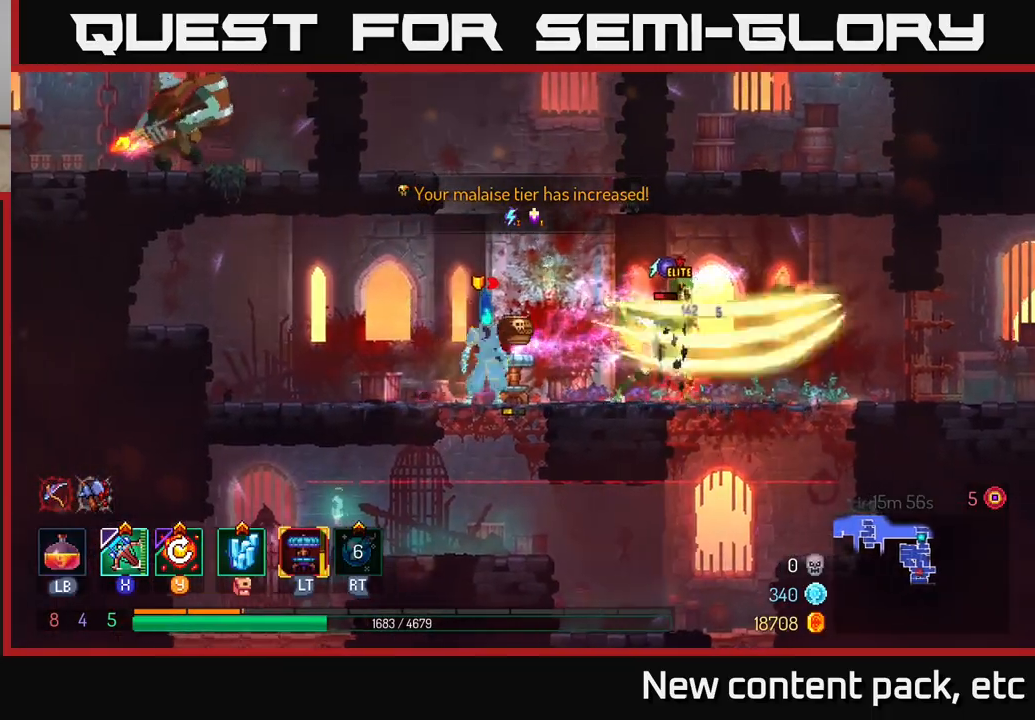
{"buttons": [], "left_stick": "right", "right_stick": "center", "events": [[50, "L2", "up"], [133, "left_stick", "right"], [317, "X", "down"], [417, "X", "up"]]}
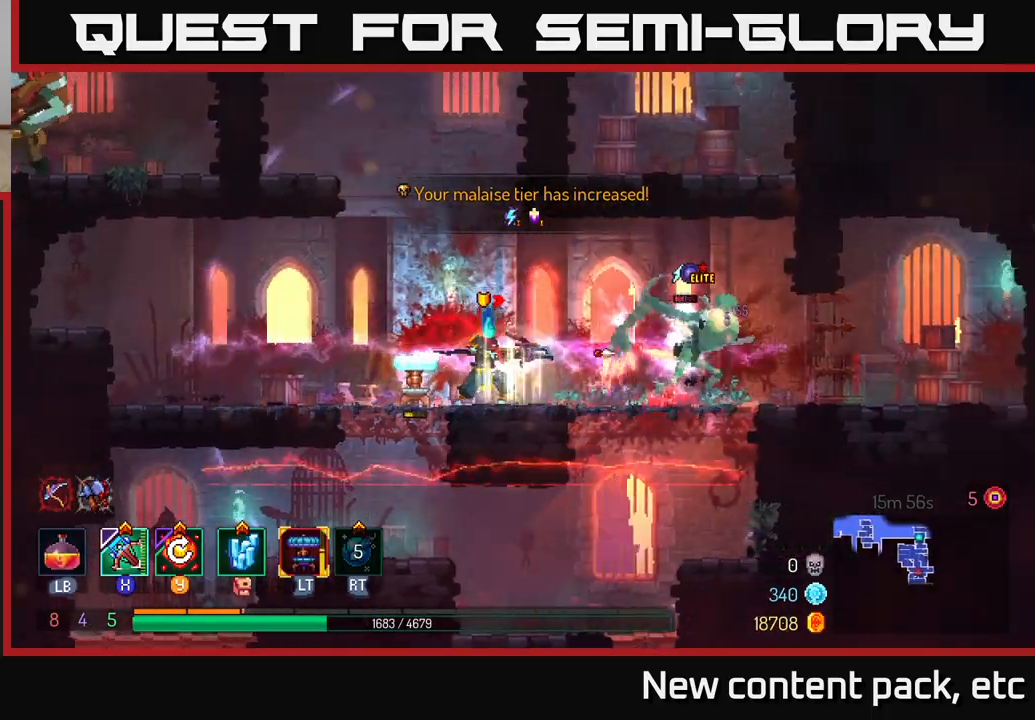
{"buttons": [], "left_stick": "right", "right_stick": "center", "events": [[133, "left_stick", "center"], [500, "left_stick", "right"]]}
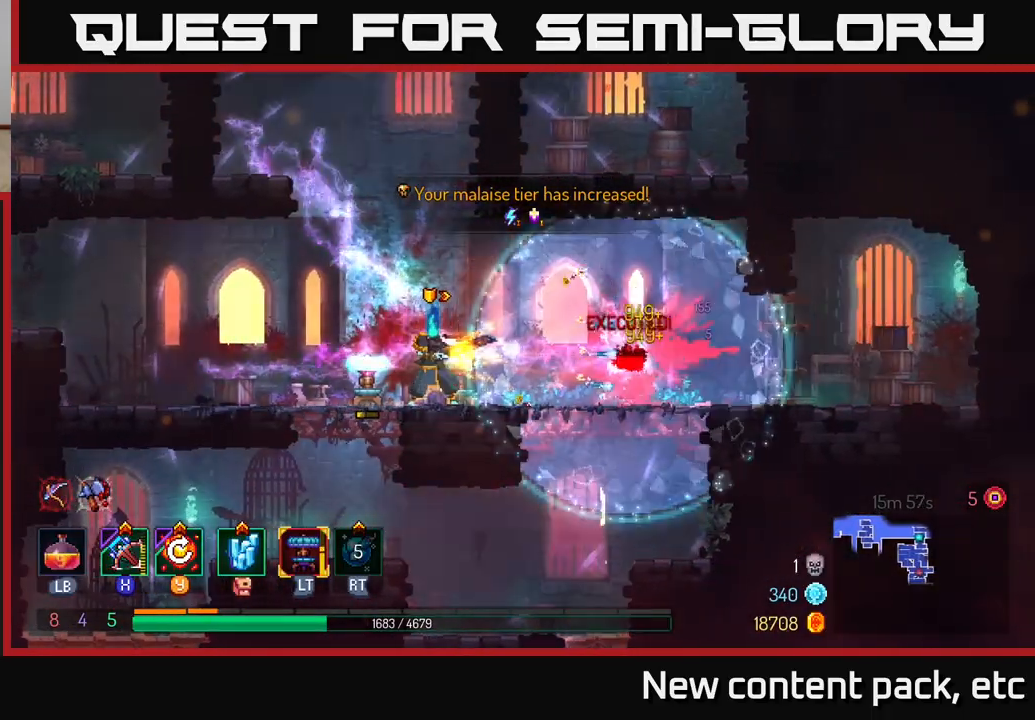
{"buttons": ["B"], "left_stick": "right", "right_stick": "center", "events": [[17, "B", "down"], [83, "B", "up"], [133, "B", "down"], [217, "B", "up"], [283, "B", "down"], [350, "B", "up"], [417, "B", "down"]]}
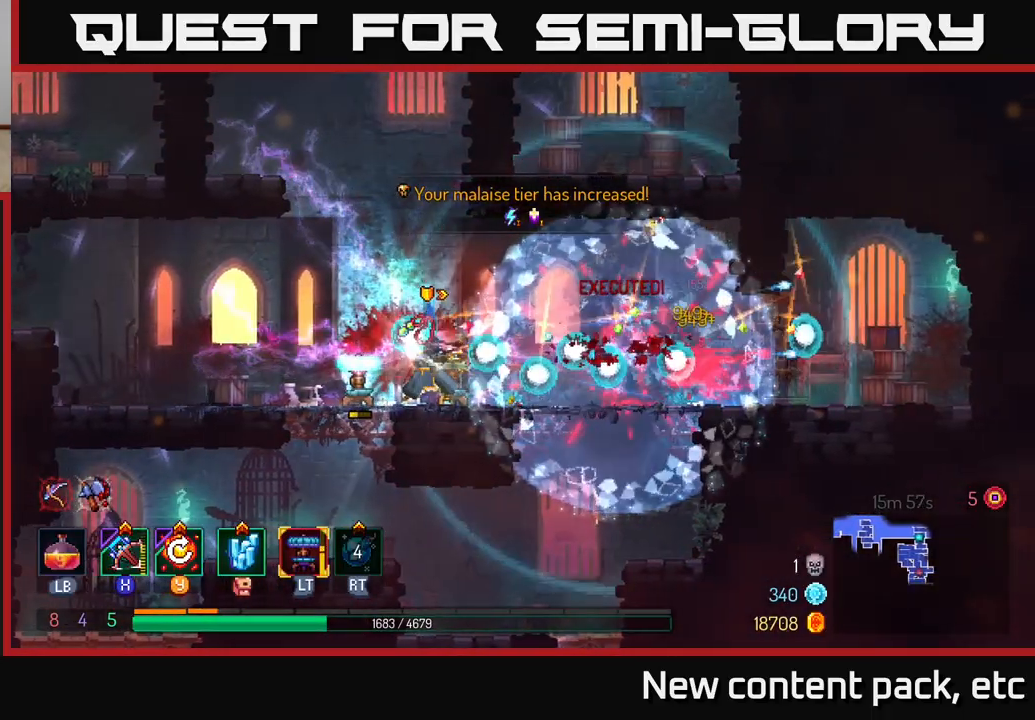
{"buttons": [], "left_stick": "right", "right_stick": "center", "events": [[17, "B", "up"], [200, "left_stick", "center"], [417, "left_stick", "right"]]}
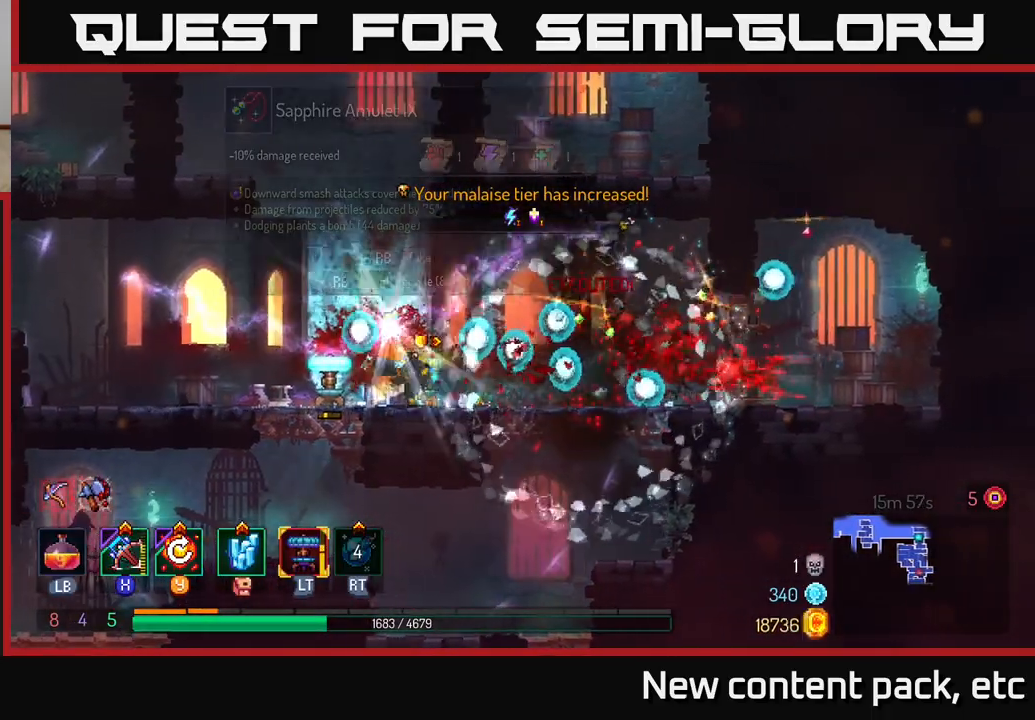
{"buttons": [], "left_stick": "left", "right_stick": "center", "events": [[467, "left_stick", "left"]]}
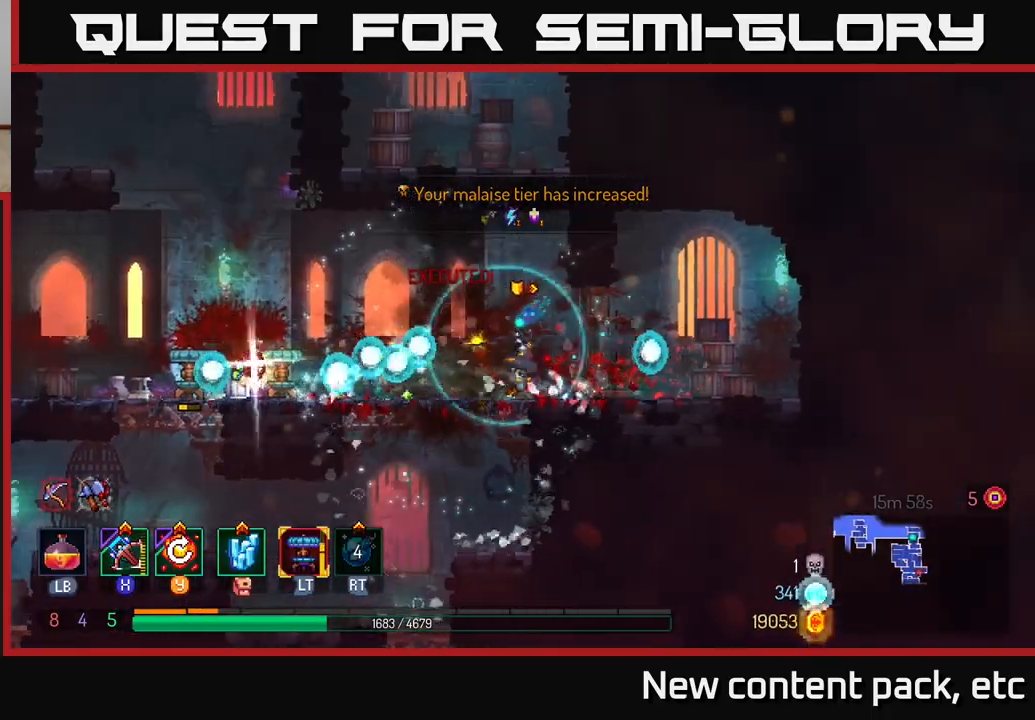
{"buttons": [], "left_stick": "center", "right_stick": "center", "events": [[133, "left_stick", "center"], [367, "R1", "down"], [433, "R1", "up"]]}
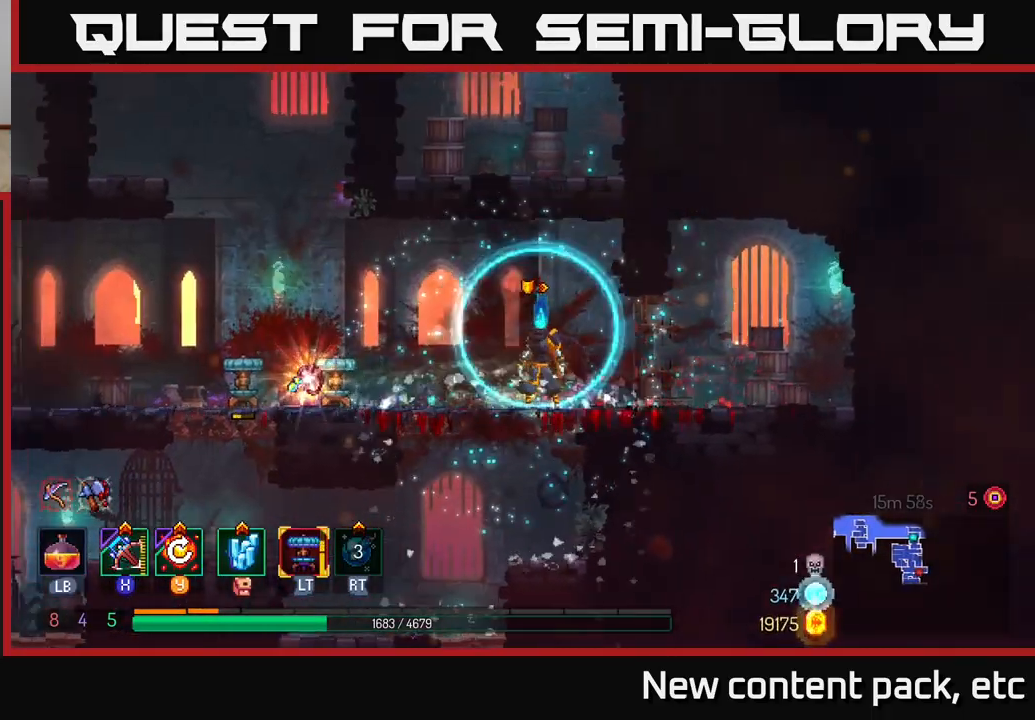
{"buttons": [], "left_stick": "center", "right_stick": "center", "events": []}
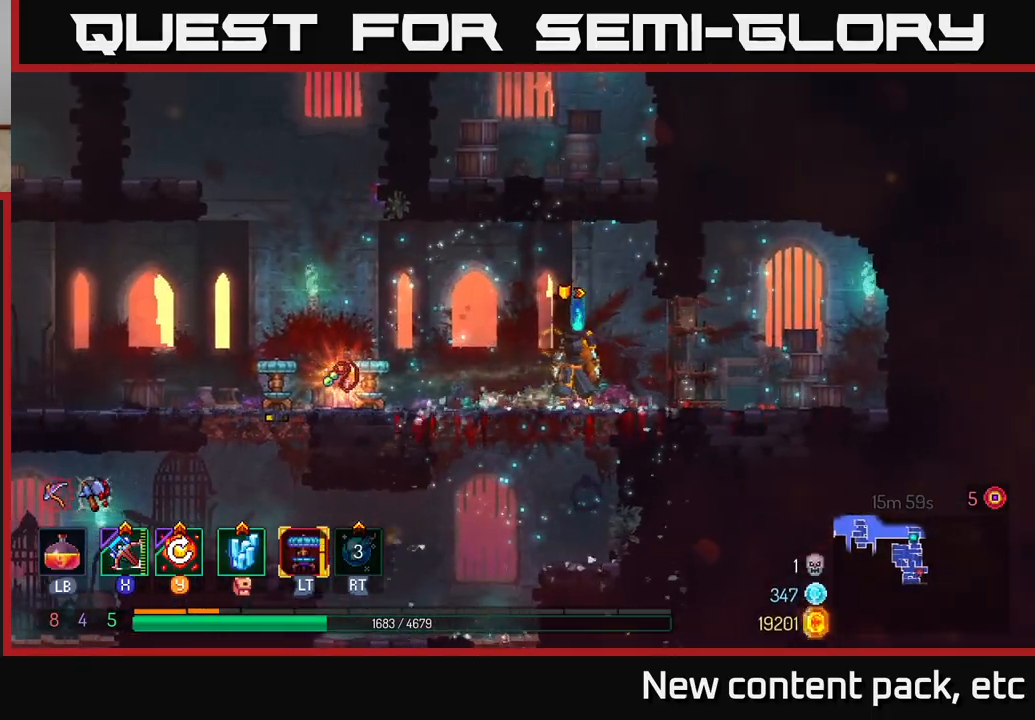
{"buttons": [], "left_stick": "left", "right_stick": "center", "events": [[83, "left_stick", "left"], [200, "Y", "down"], [250, "Y", "up"]]}
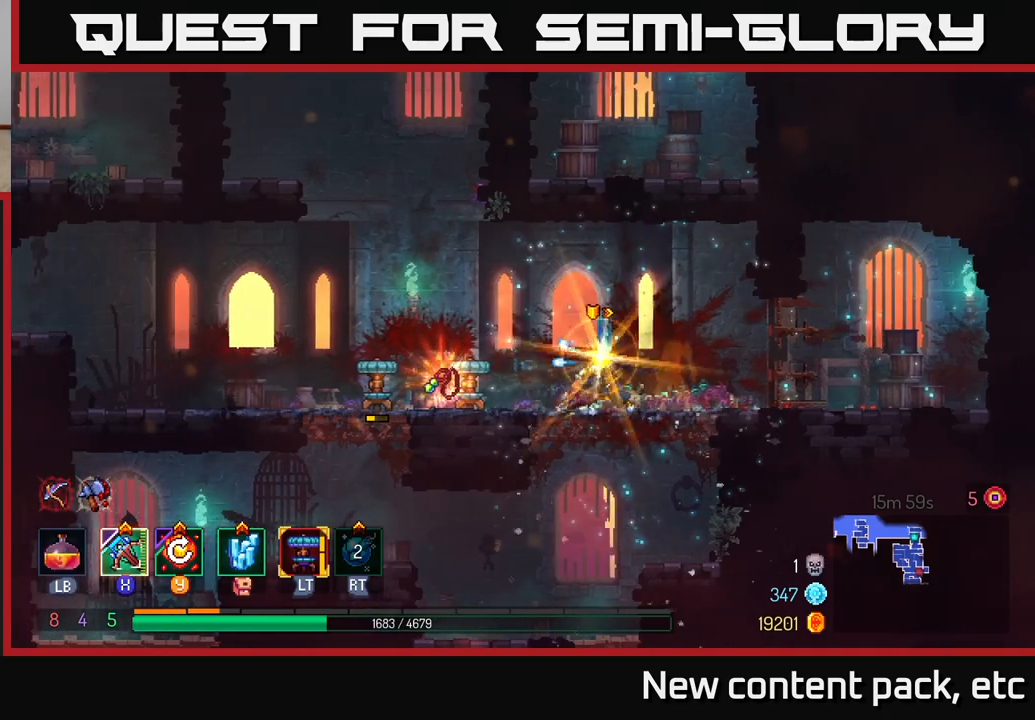
{"buttons": [], "left_stick": "left", "right_stick": "center", "events": []}
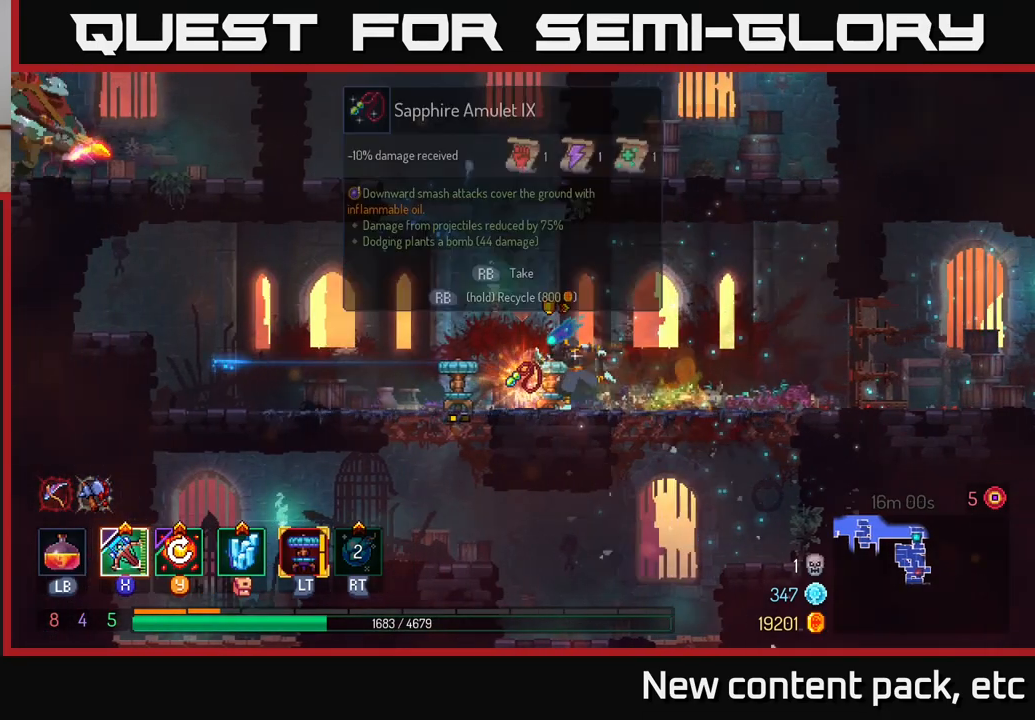
{"buttons": [], "left_stick": "center", "right_stick": "center", "events": [[67, "R1", "down"], [100, "left_stick", "center"], [117, "R1", "up"]]}
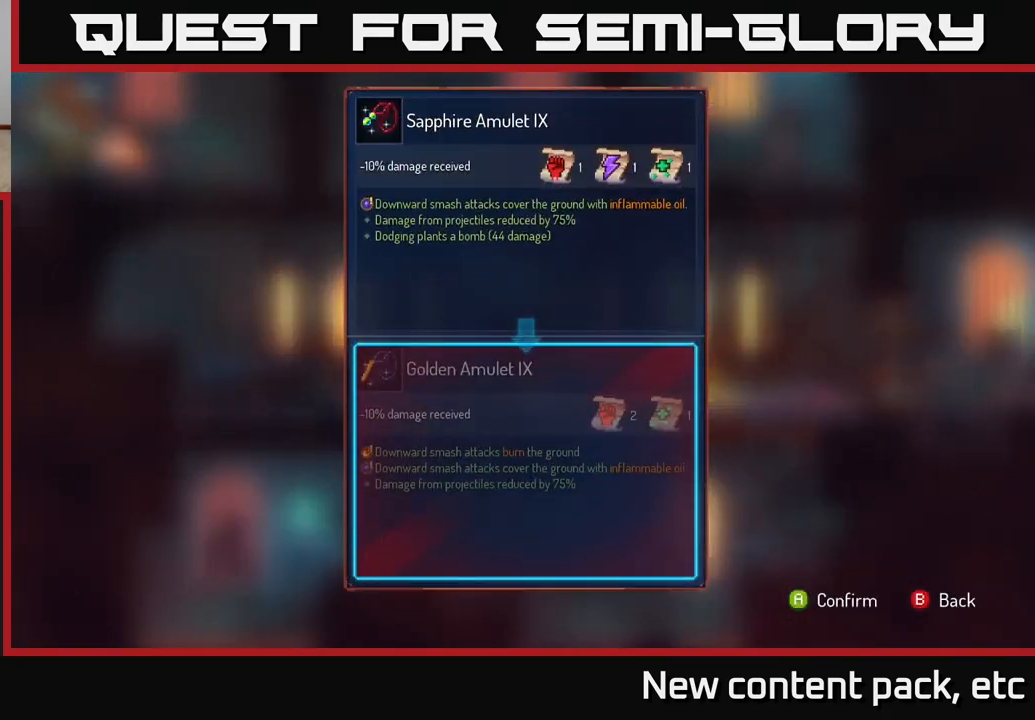
{"buttons": [], "left_stick": "center", "right_stick": "center", "events": []}
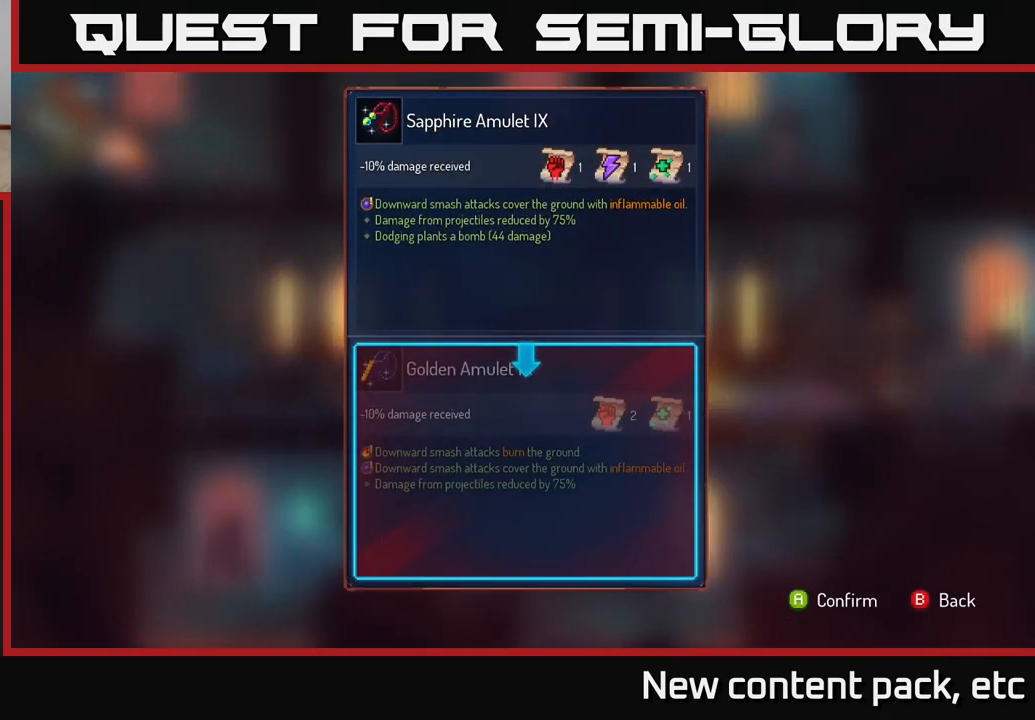
{"buttons": [], "left_stick": "center", "right_stick": "center", "events": []}
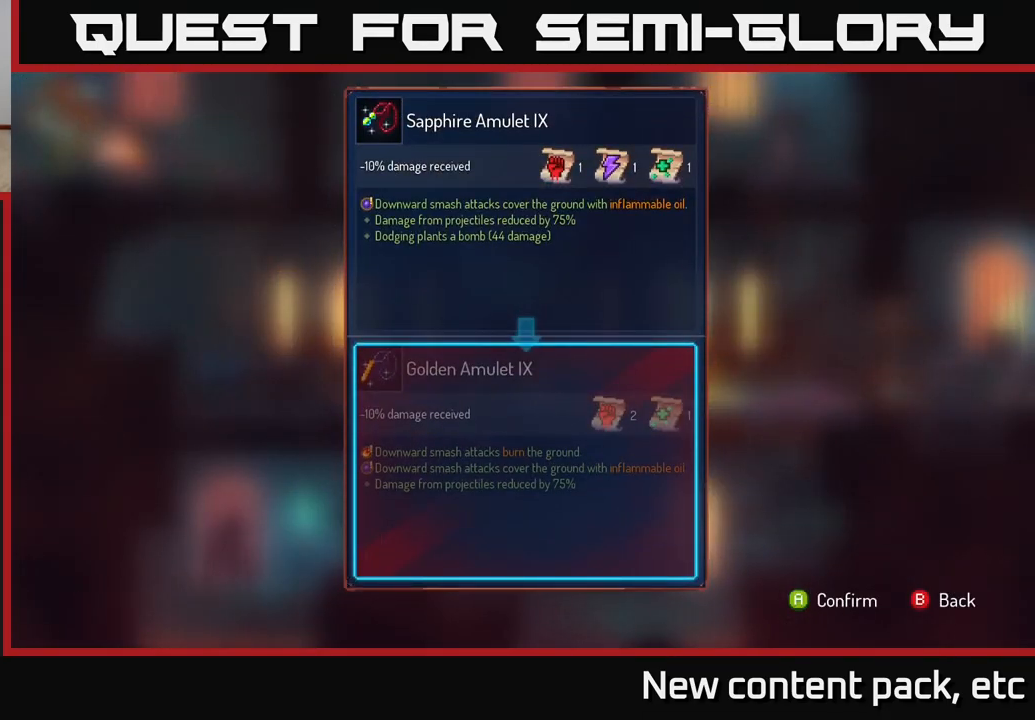
{"buttons": [], "left_stick": "center", "right_stick": "center", "events": []}
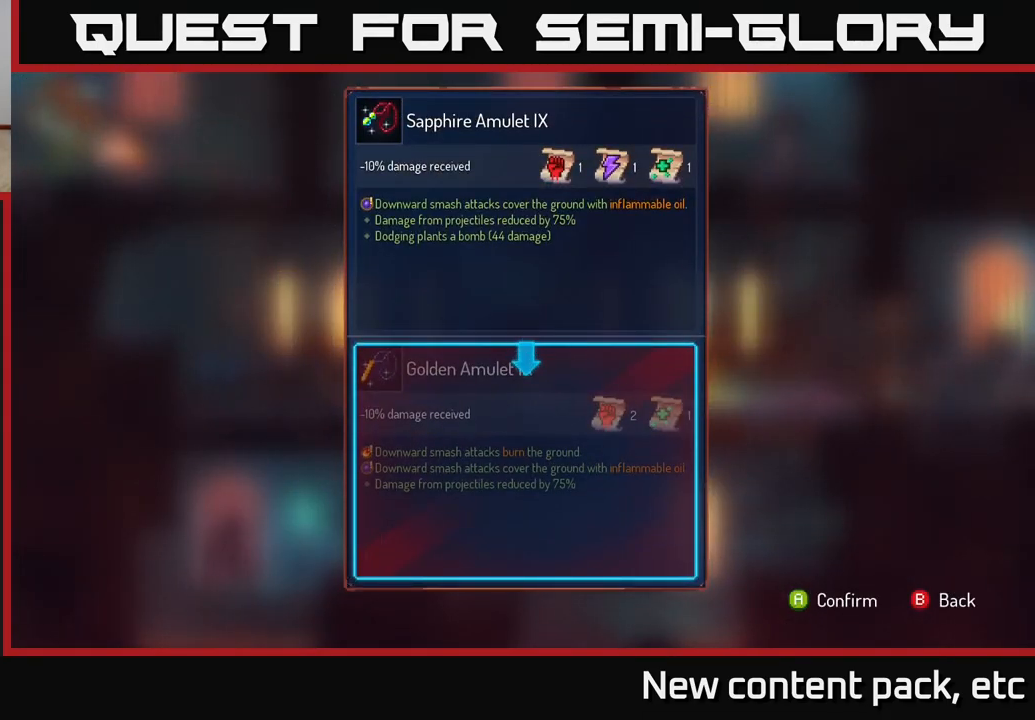
{"buttons": [], "left_stick": "center", "right_stick": "center", "events": []}
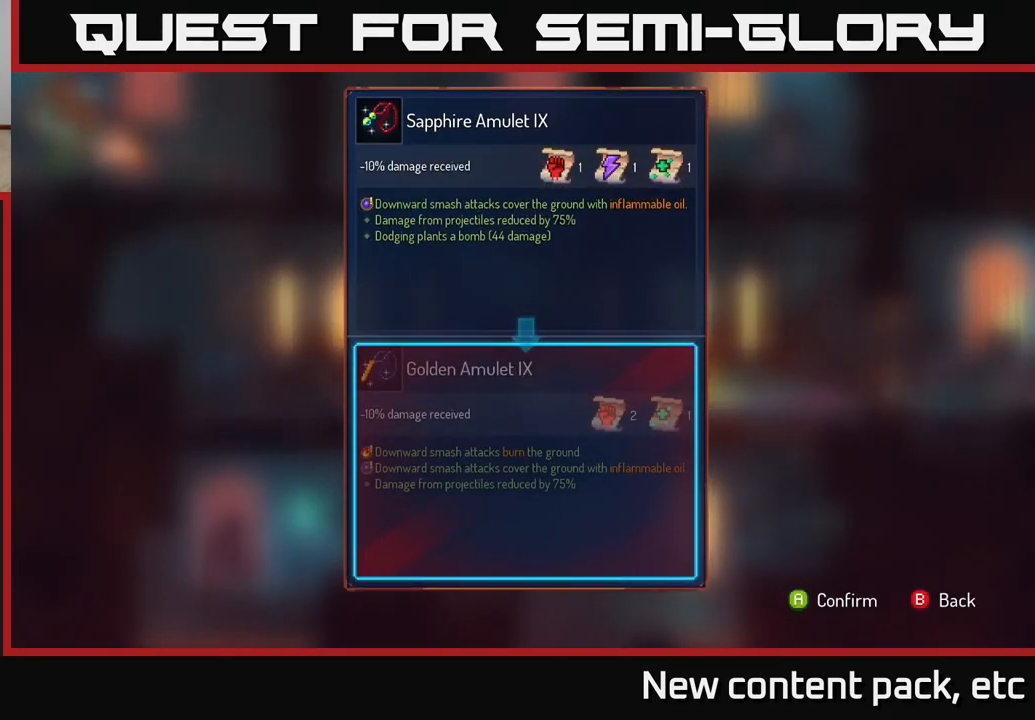
{"buttons": [], "left_stick": "center", "right_stick": "center", "events": []}
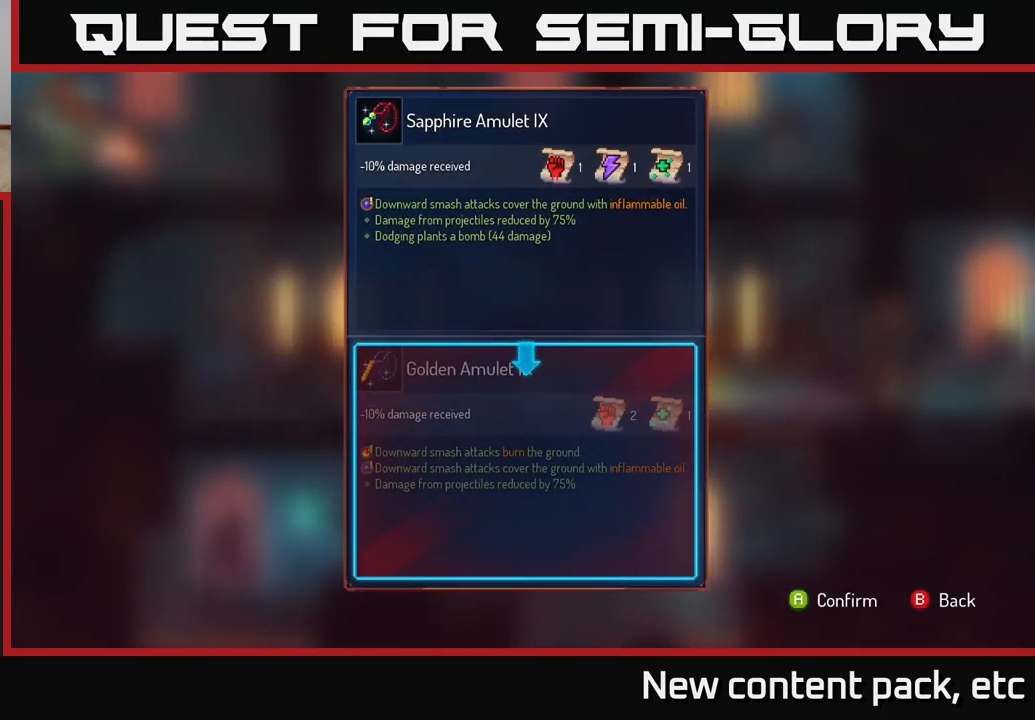
{"buttons": [], "left_stick": "center", "right_stick": "center", "events": []}
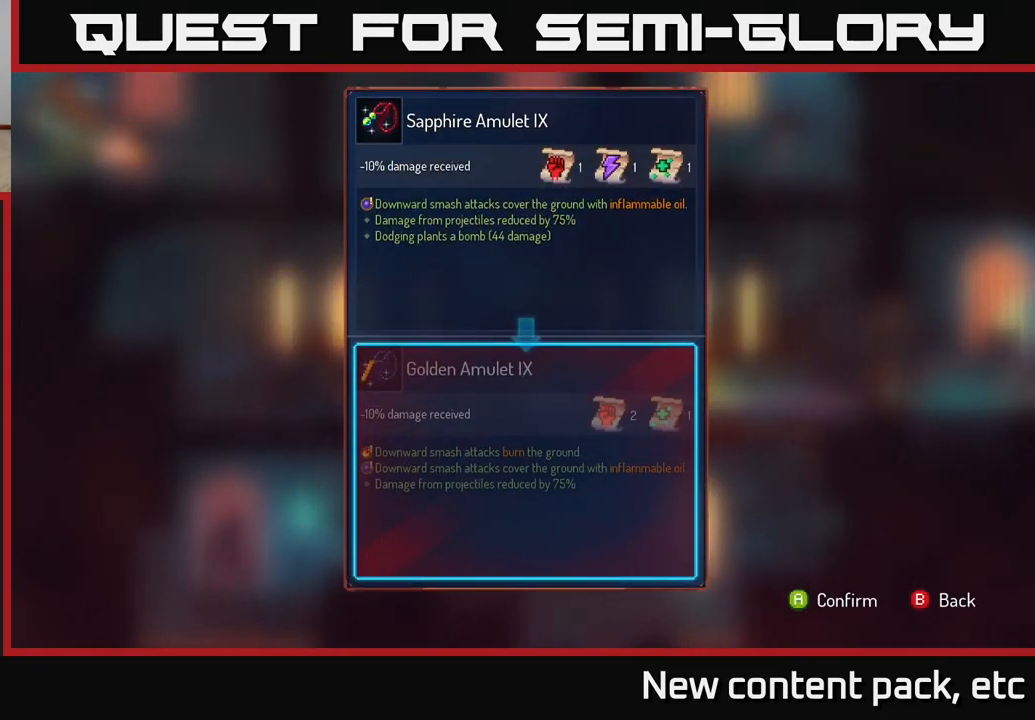
{"buttons": [], "left_stick": "center", "right_stick": "center", "events": []}
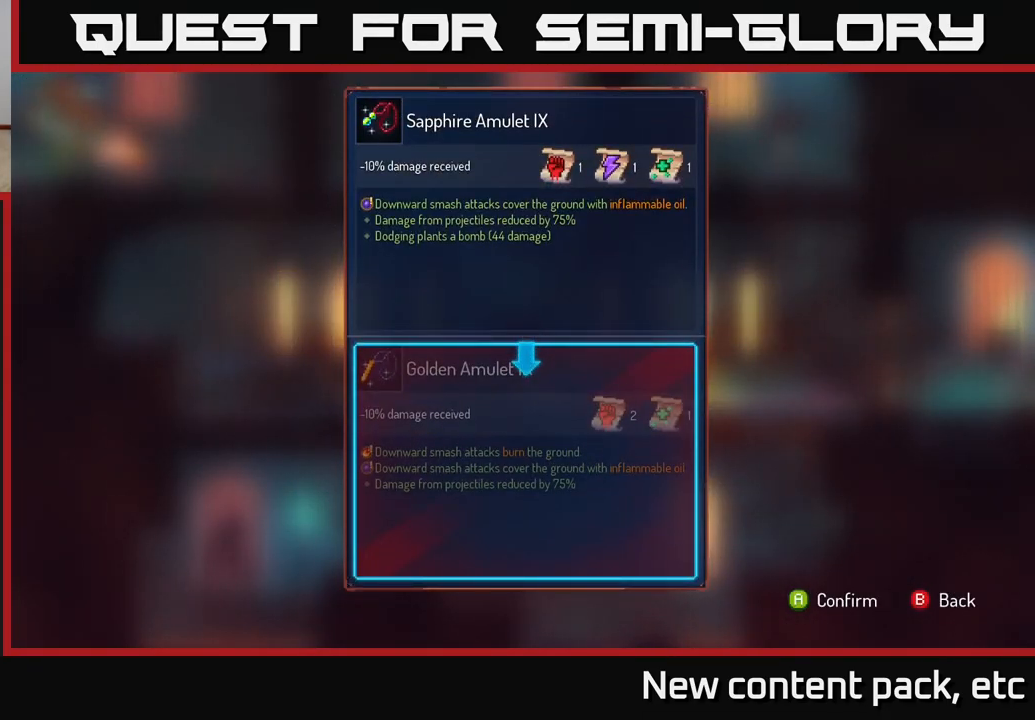
{"buttons": [], "left_stick": "center", "right_stick": "center", "events": [[383, "B", "down"], [433, "B", "up"]]}
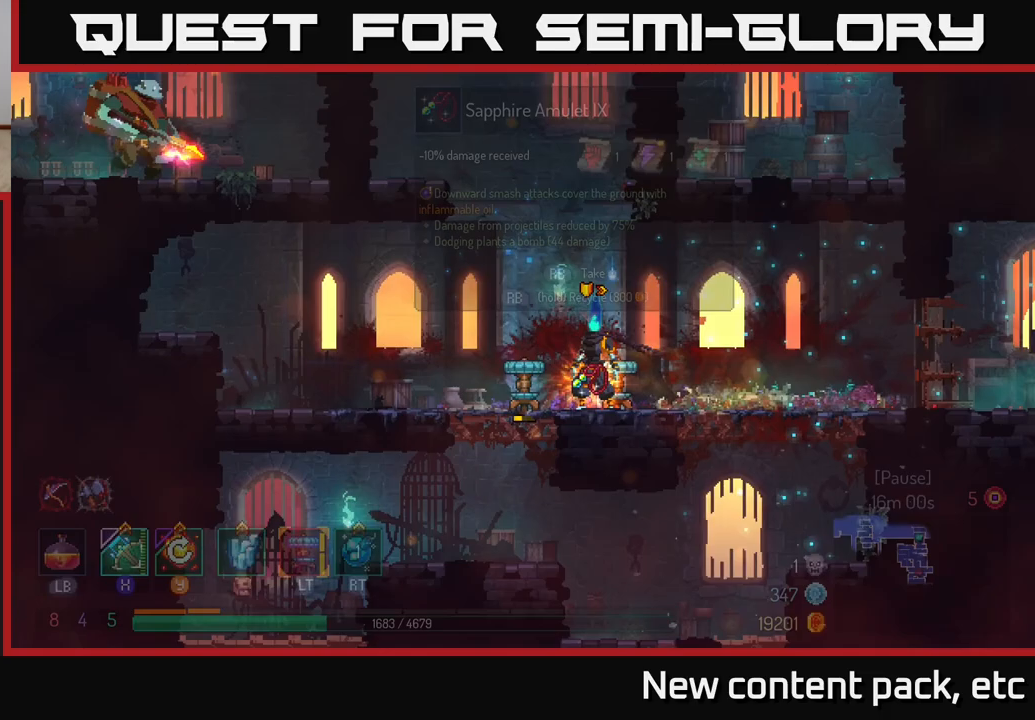
{"buttons": ["R1"], "left_stick": "center", "right_stick": "center", "events": [[67, "R1", "down"]]}
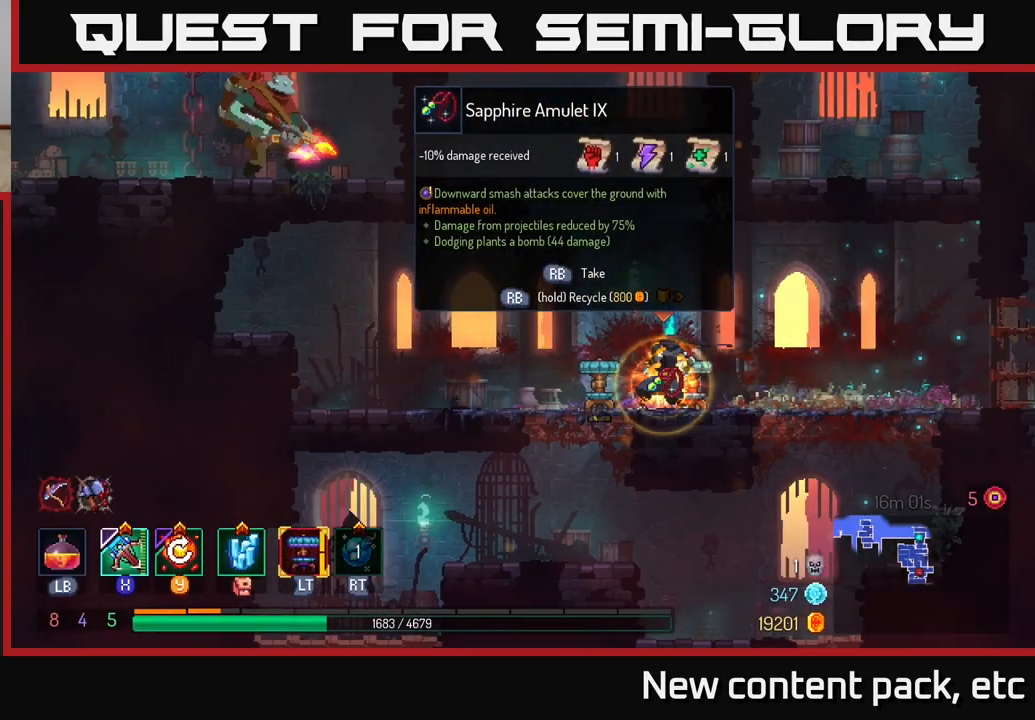
{"buttons": [], "left_stick": "left", "right_stick": "center", "events": [[433, "R1", "up"], [433, "left_stick", "left"]]}
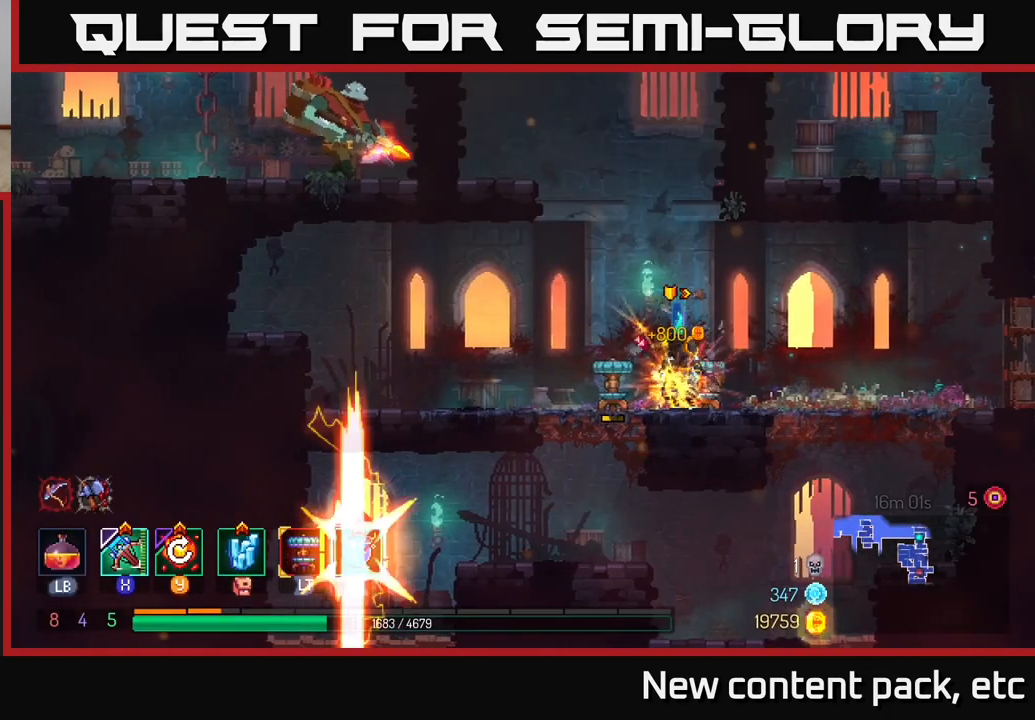
{"buttons": [], "left_stick": "left", "right_stick": "center", "events": [[67, "A", "down"], [183, "left_stick", "center"], [217, "A", "up"], [283, "A", "down"], [367, "left_stick", "left"], [467, "A", "up"]]}
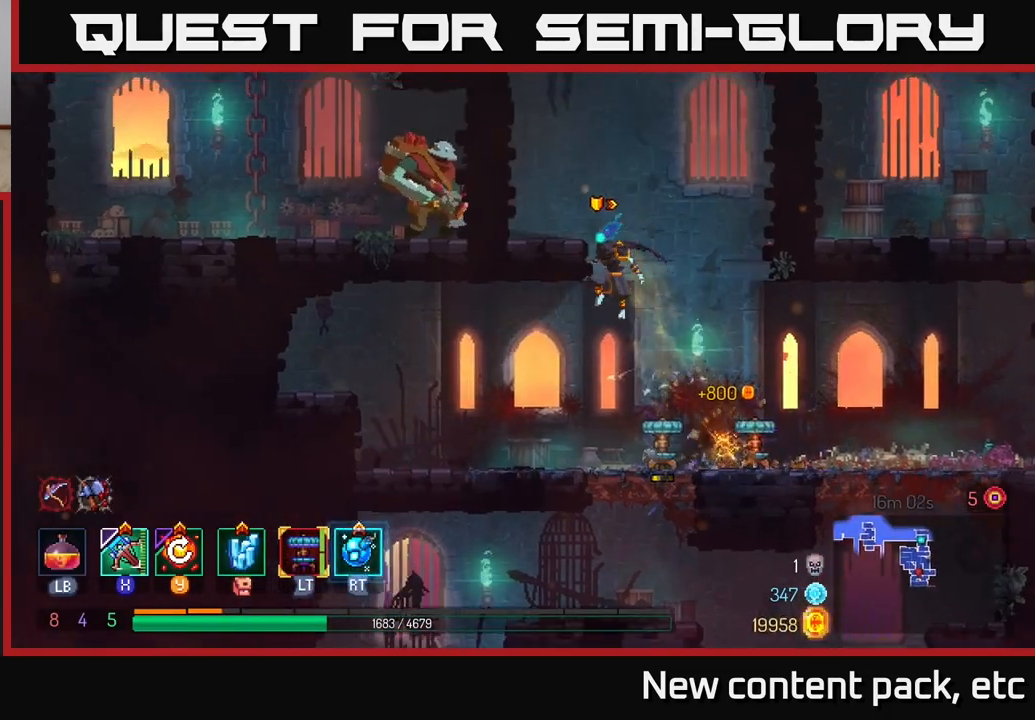
{"buttons": ["A"], "left_stick": "center", "right_stick": "center", "events": [[233, "left_stick", "center"], [417, "A", "down"]]}
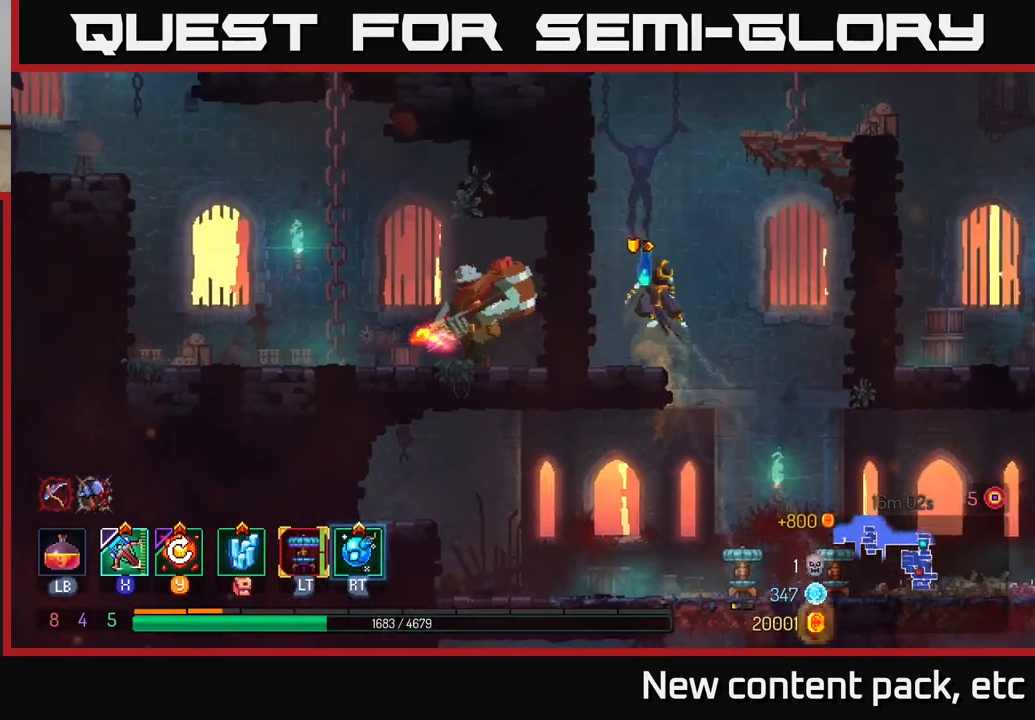
{"buttons": [], "left_stick": "left", "right_stick": "center", "events": [[50, "A", "up"], [100, "left_stick", "left"], [133, "A", "down"], [300, "A", "up"]]}
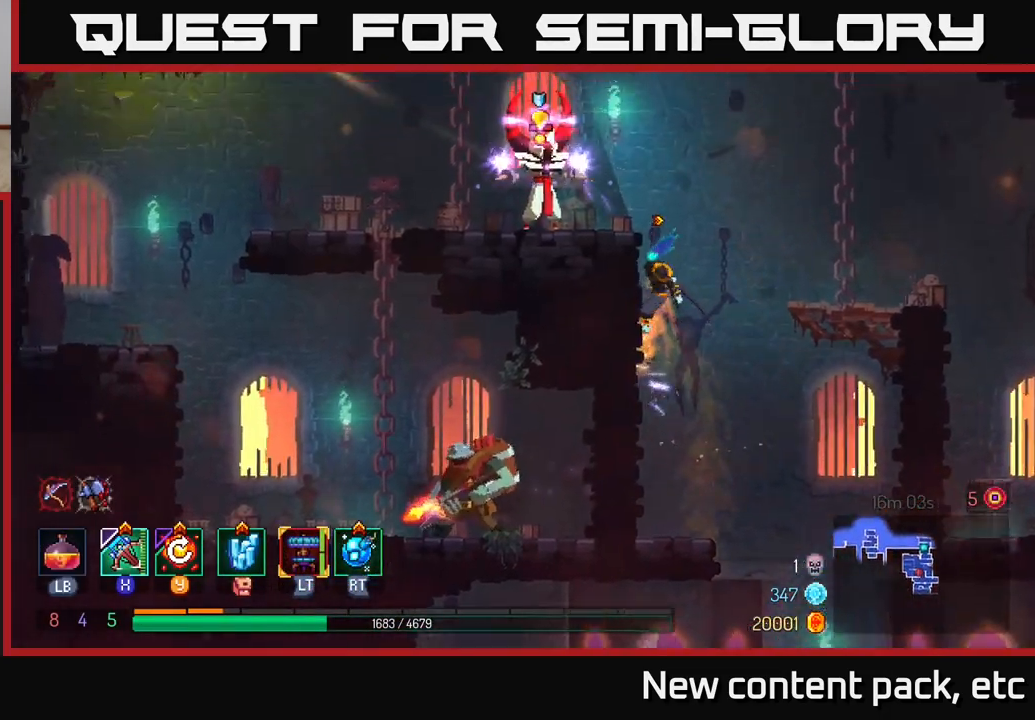
{"buttons": [], "left_stick": "left", "right_stick": "center", "events": [[283, "B", "down"], [367, "B", "up"], [417, "B", "down"], [500, "B", "up"]]}
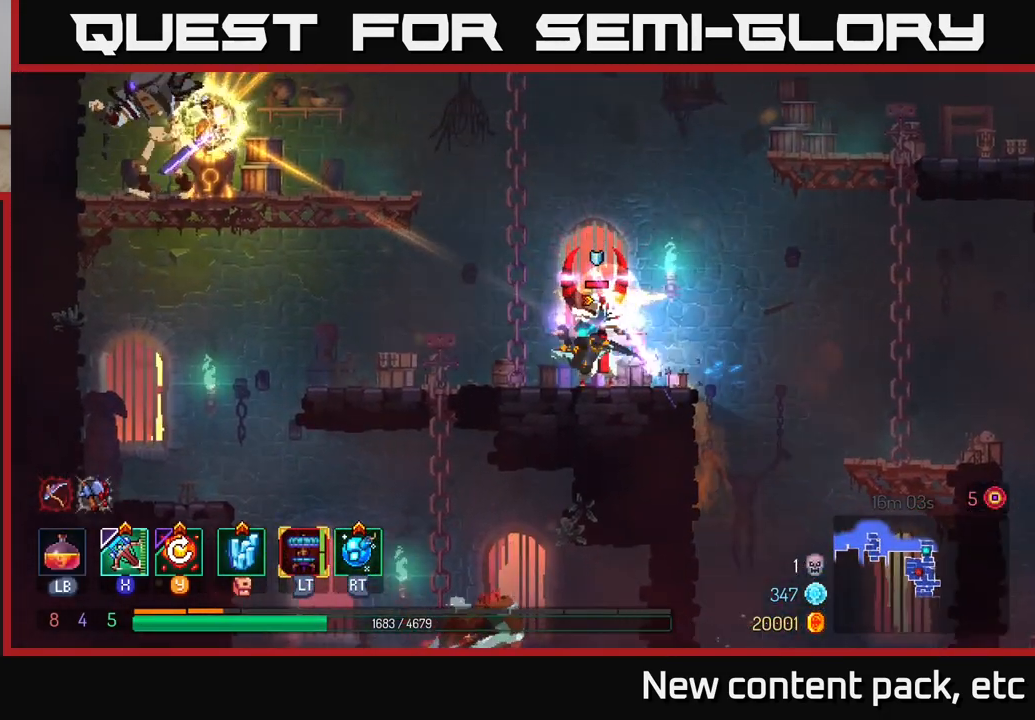
{"buttons": [], "left_stick": "right", "right_stick": "center", "events": [[167, "left_stick", "right"], [183, "X", "down"], [267, "X", "up"]]}
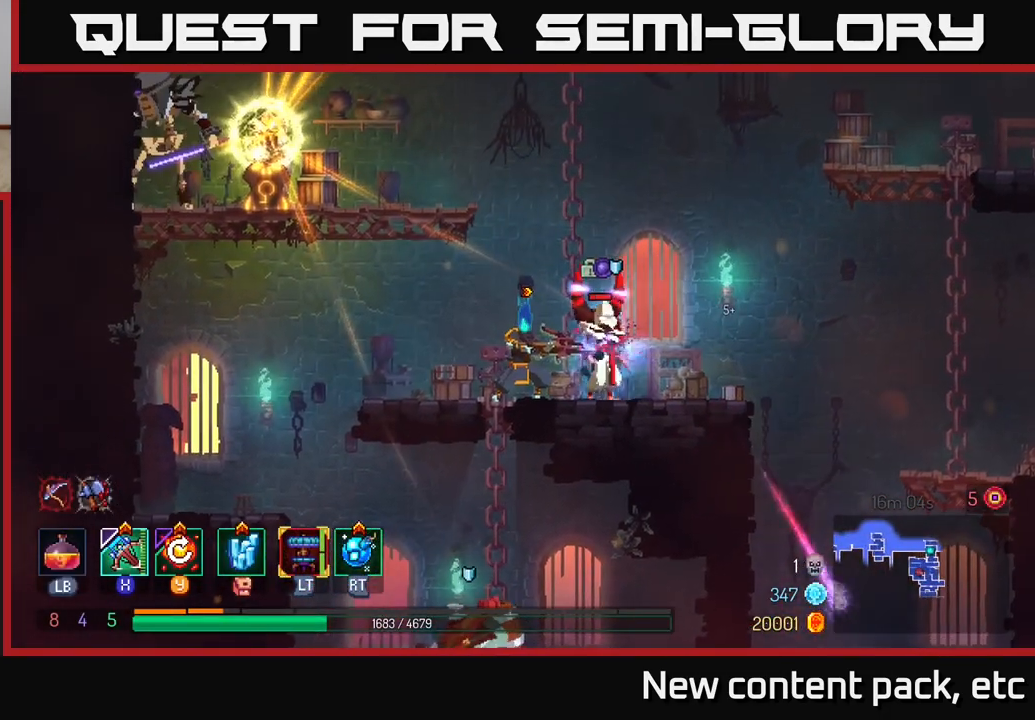
{"buttons": [], "left_stick": "center", "right_stick": "center", "events": [[333, "left_stick", "center"]]}
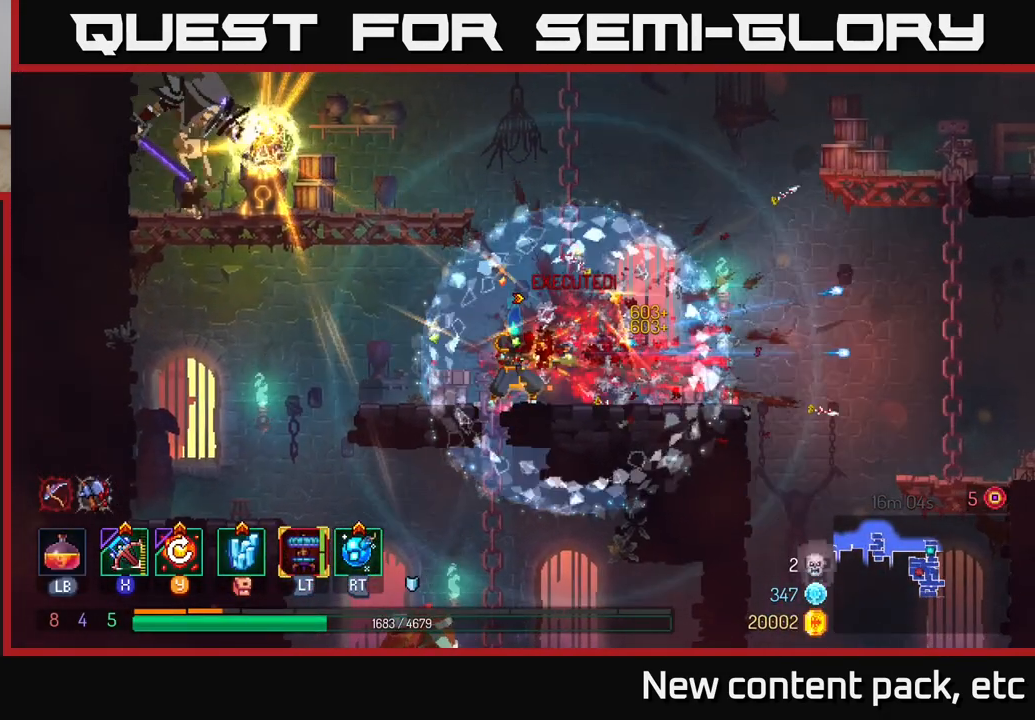
{"buttons": [], "left_stick": "center", "right_stick": "center", "events": [[117, "Y", "down"], [267, "Y", "up"]]}
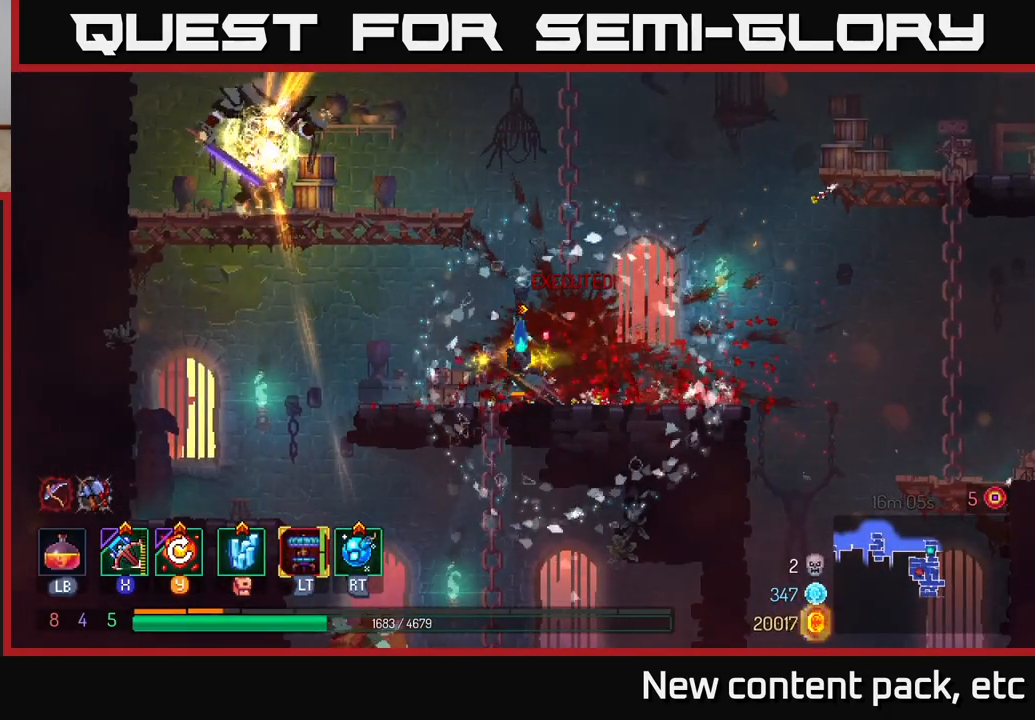
{"buttons": [], "left_stick": "left", "right_stick": "center", "events": [[367, "A", "down"], [367, "left_stick", "left"], [450, "A", "up"]]}